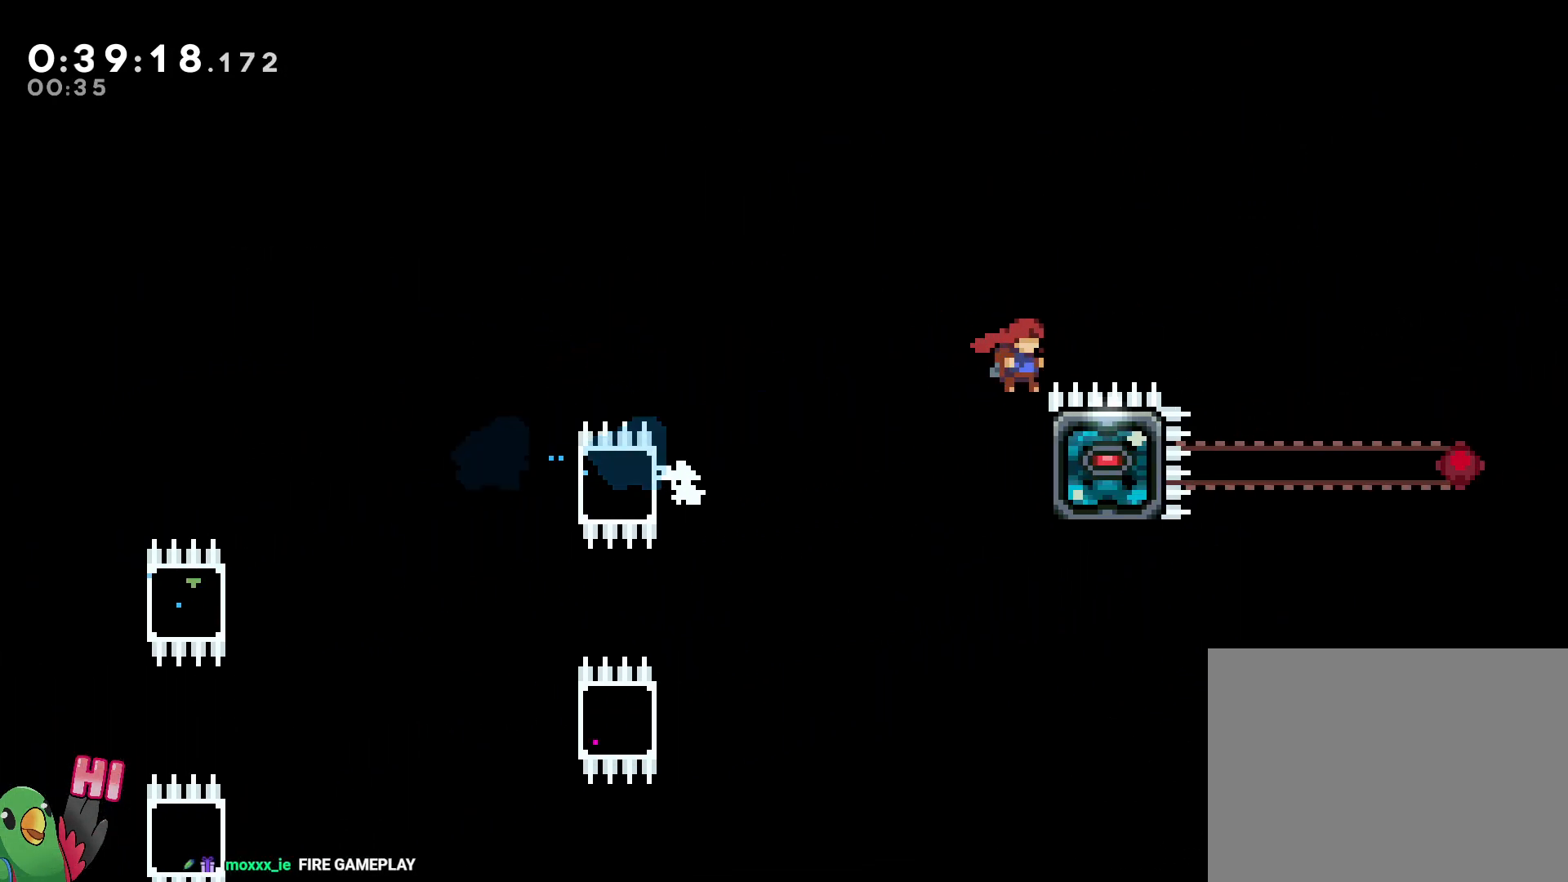
Gameplay with a controller (Nintendo layout); each line is a JSON object with the inputs held at the frame after it. "events" lists button and stick changes between this image and that frame as [ms after this image, input, new state], when the widget could be followed in between. Not read: DPAD_LEFT HOME L3 R3 START.
{"buttons": ["R1"], "left_stick": "center", "right_stick": "center", "events": [[17, "R1", "down"], [83, "left_stick", "center"], [400, "B", "down"], [500, "B", "up"]]}
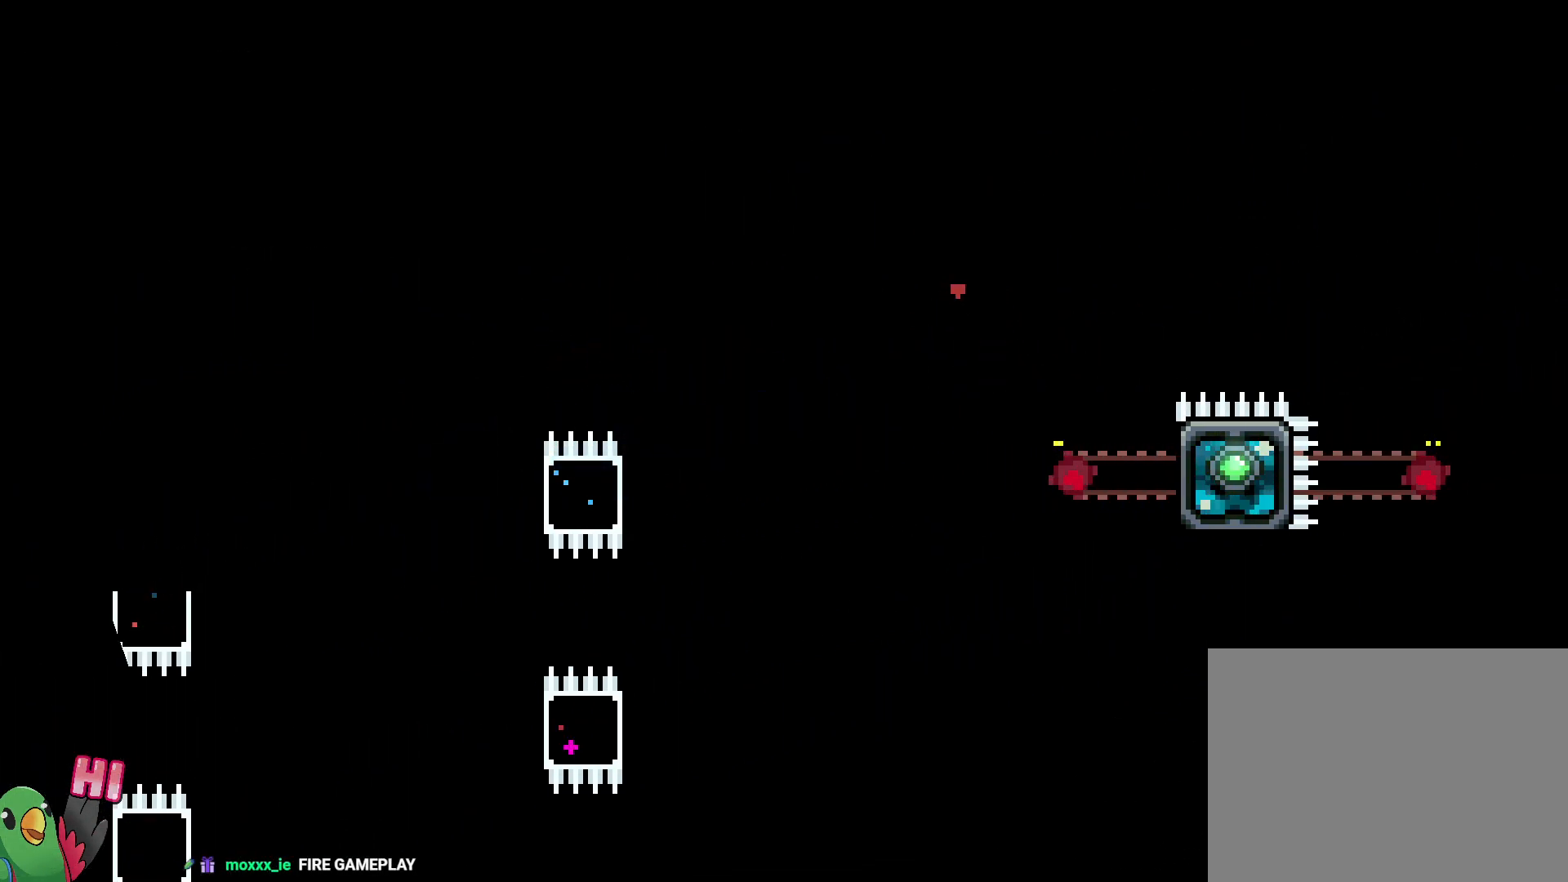
{"buttons": [], "left_stick": "center", "right_stick": "center", "events": [[100, "B", "down"], [217, "B", "up"], [283, "B", "down"], [467, "B", "up"], [467, "R1", "up"]]}
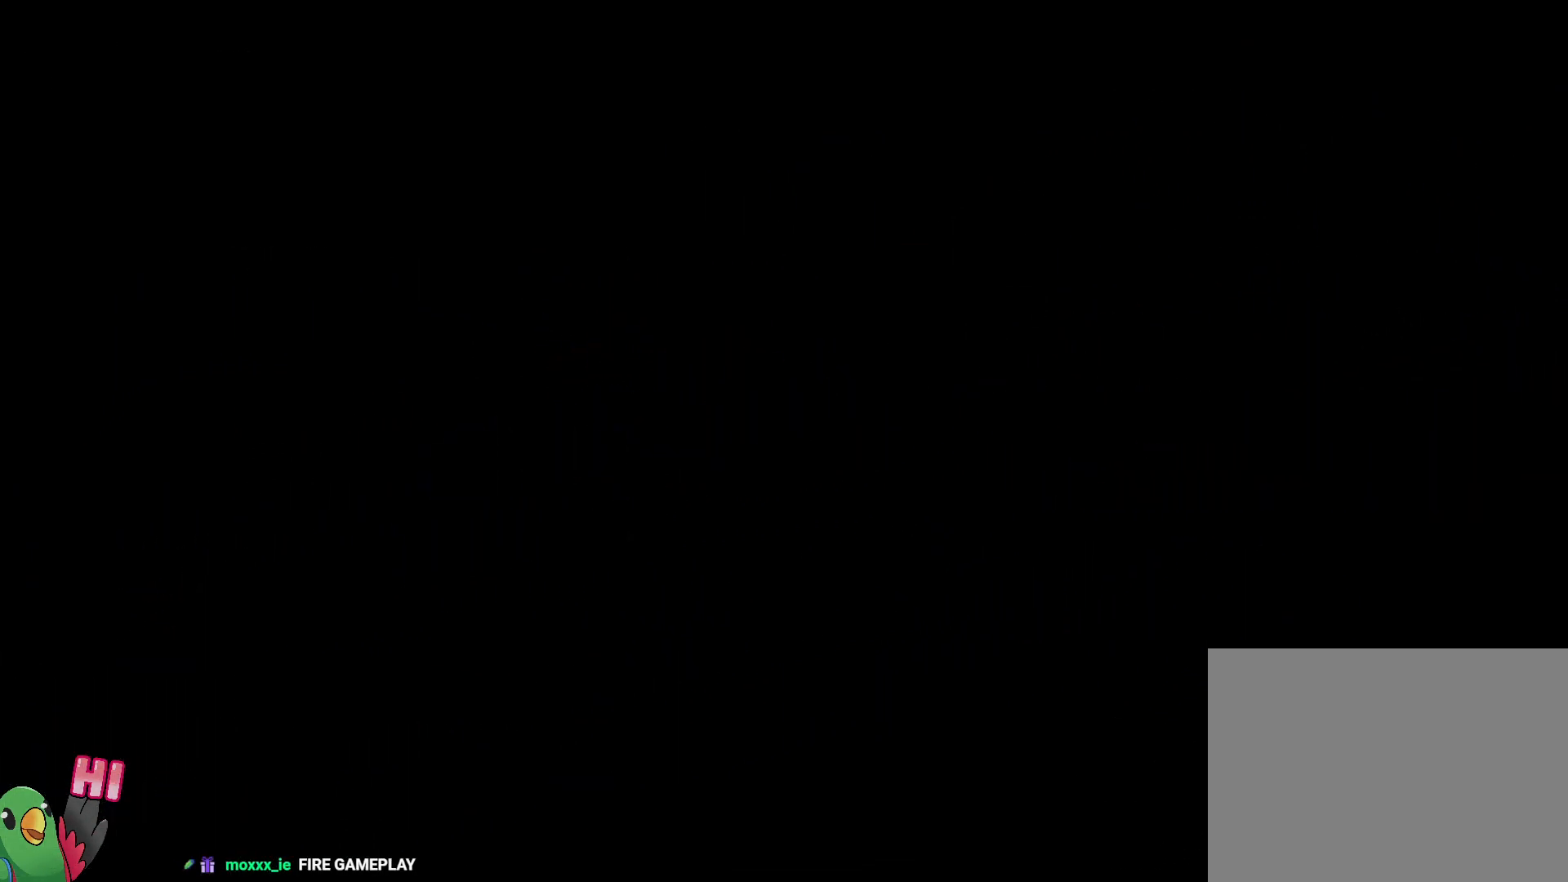
{"buttons": [], "left_stick": "center", "right_stick": "center", "events": [[83, "B", "down"], [183, "R1", "down"], [250, "B", "up"], [350, "R1", "up"]]}
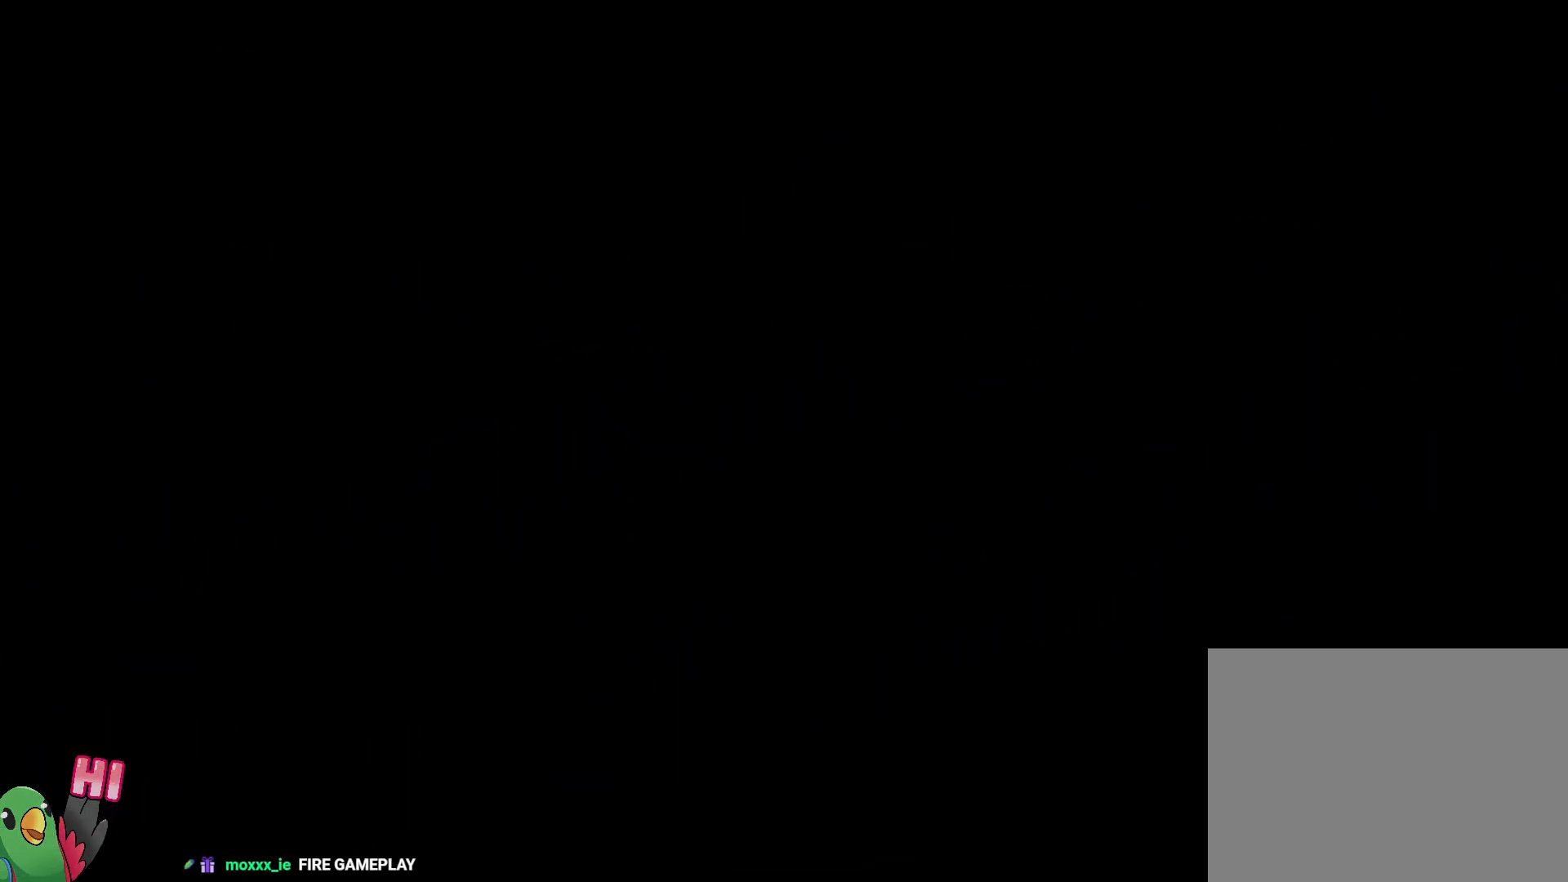
{"buttons": [], "left_stick": "right", "right_stick": "center", "events": [[367, "left_stick", "right"]]}
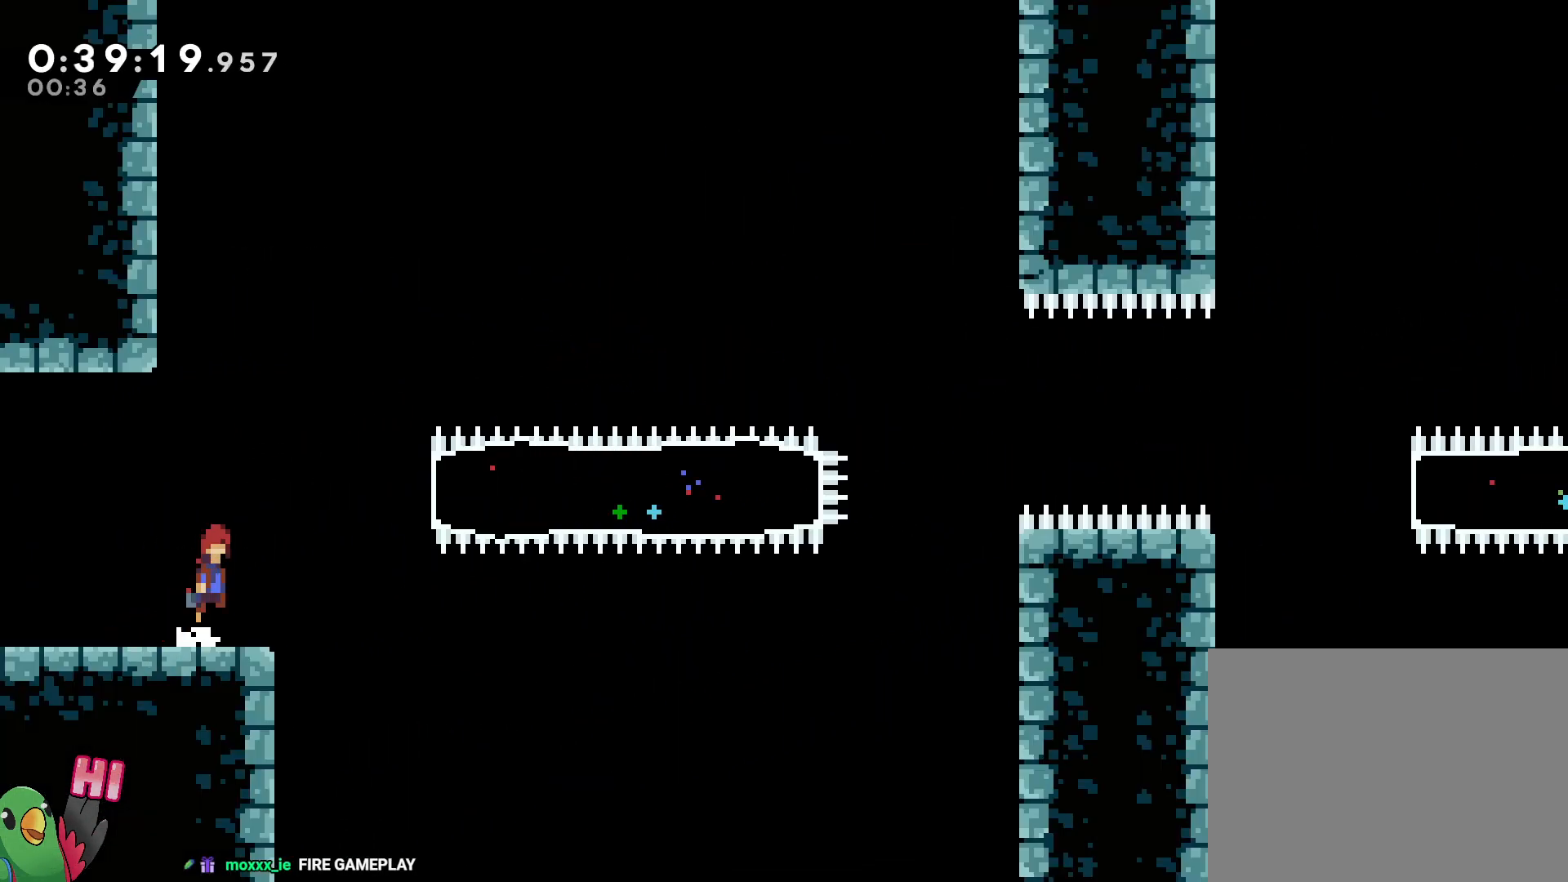
{"buttons": ["B"], "left_stick": "right", "right_stick": "center"}
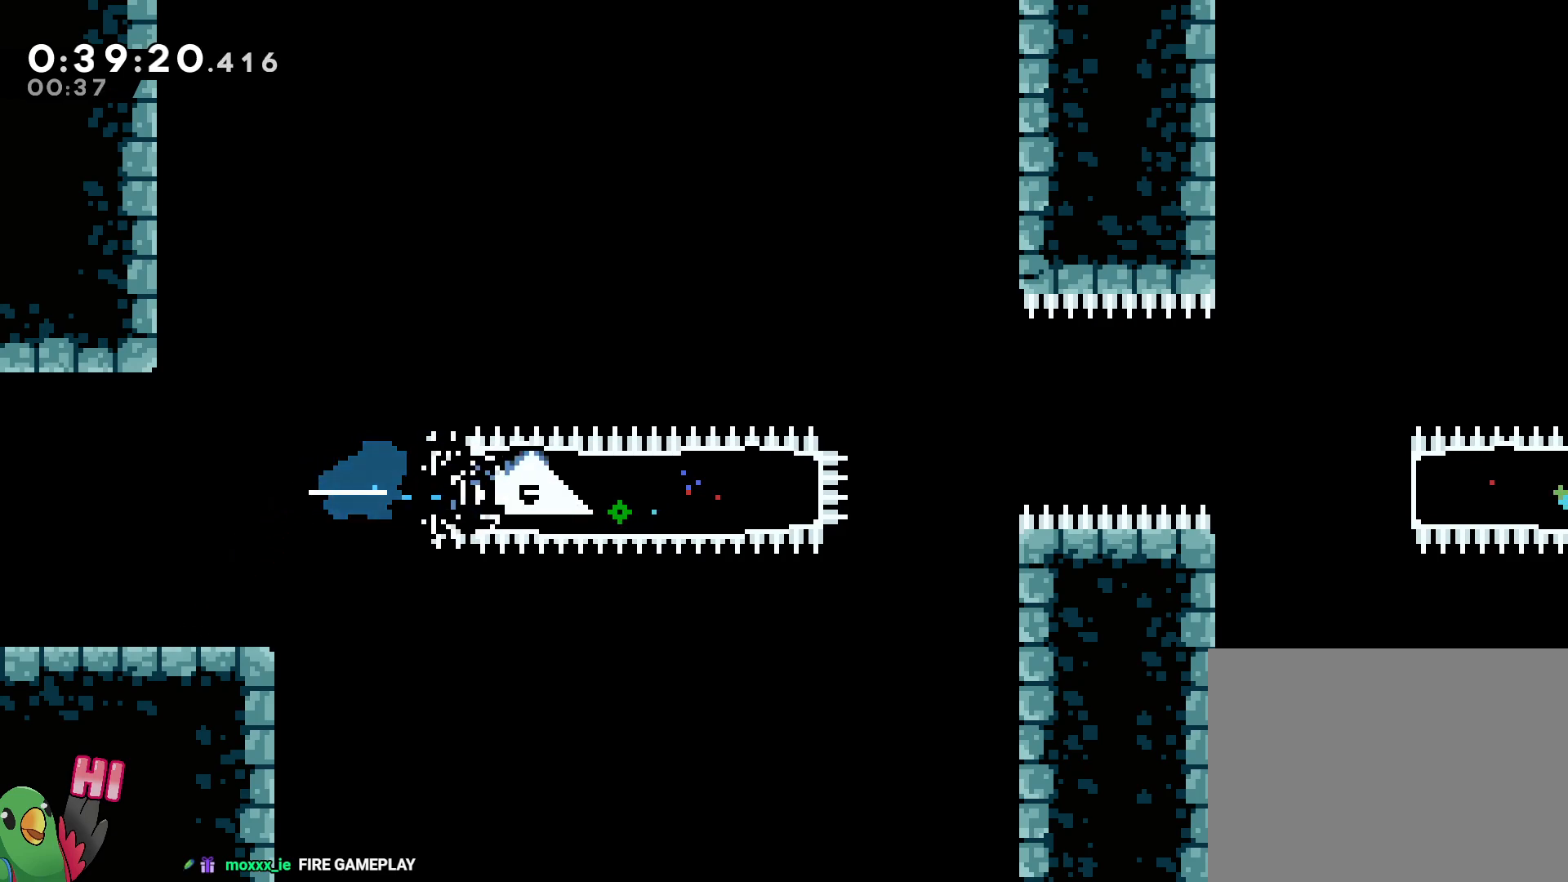
{"buttons": [], "left_stick": "right", "right_stick": "center", "events": [[17, "B", "up"], [300, "B", "down"], [483, "B", "up"]]}